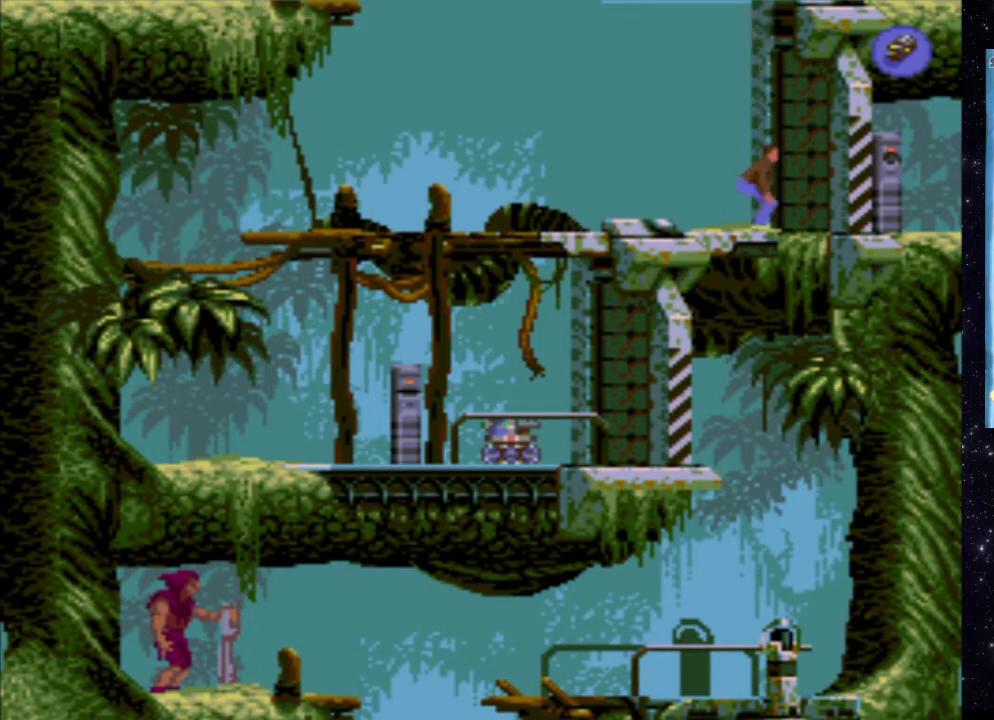
Gameplay with a controller (Xbox layout); each line is a JSON object with the inputs held at the frame after it. "events" lists button and stick changes between this image and that frame as [ms after this image, input, new state], when the widget could be followed in between. Not read: L3 R3 left_stick right_stick.
{"buttons": ["DPAD_RIGHT"], "events": [[260, "DPAD_RIGHT", "down"]]}
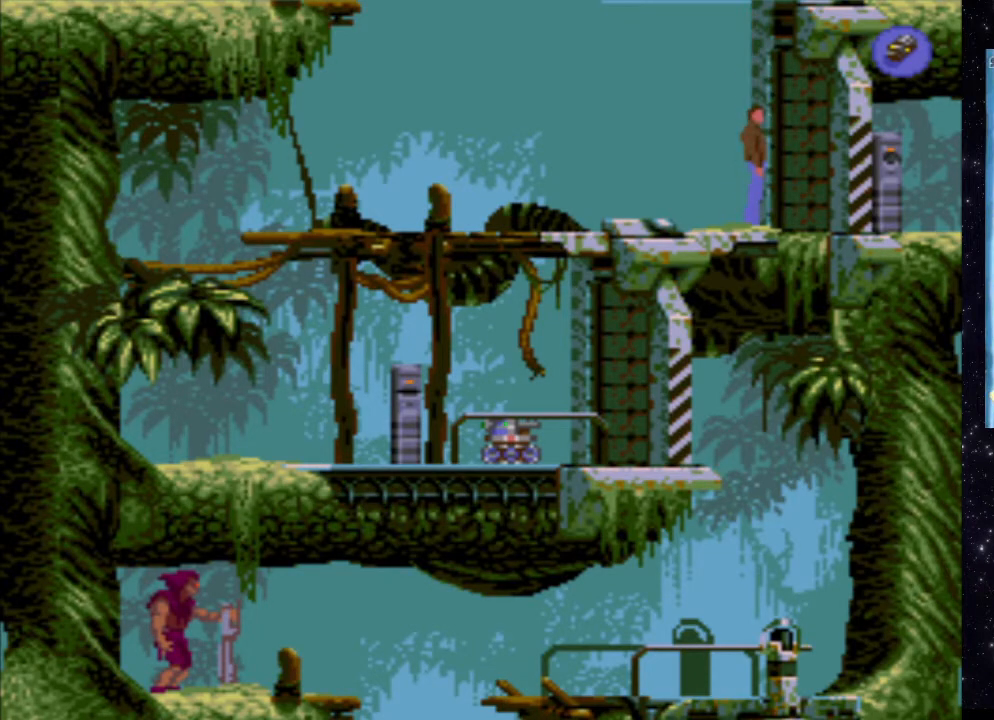
{"buttons": ["DPAD_RIGHT"], "events": [[40, "DPAD_RIGHT", "up"], [320, "DPAD_RIGHT", "down"]]}
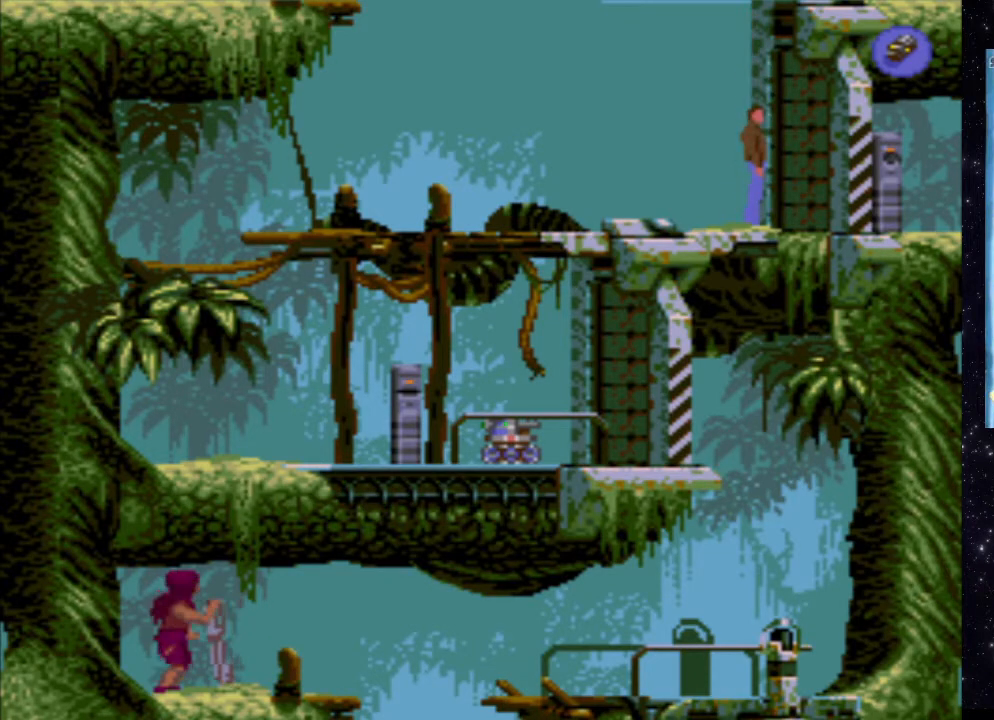
{"buttons": ["DPAD_UP"], "events": [[180, "DPAD_RIGHT", "up"], [360, "DPAD_UP", "down"]]}
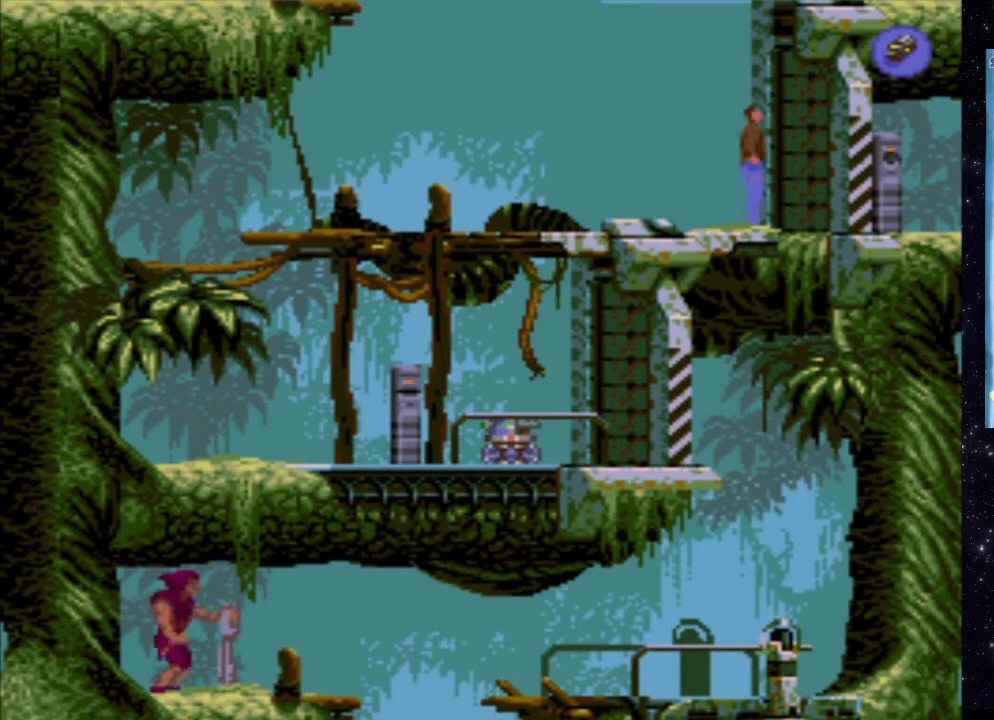
{"buttons": ["DPAD_UP"], "events": []}
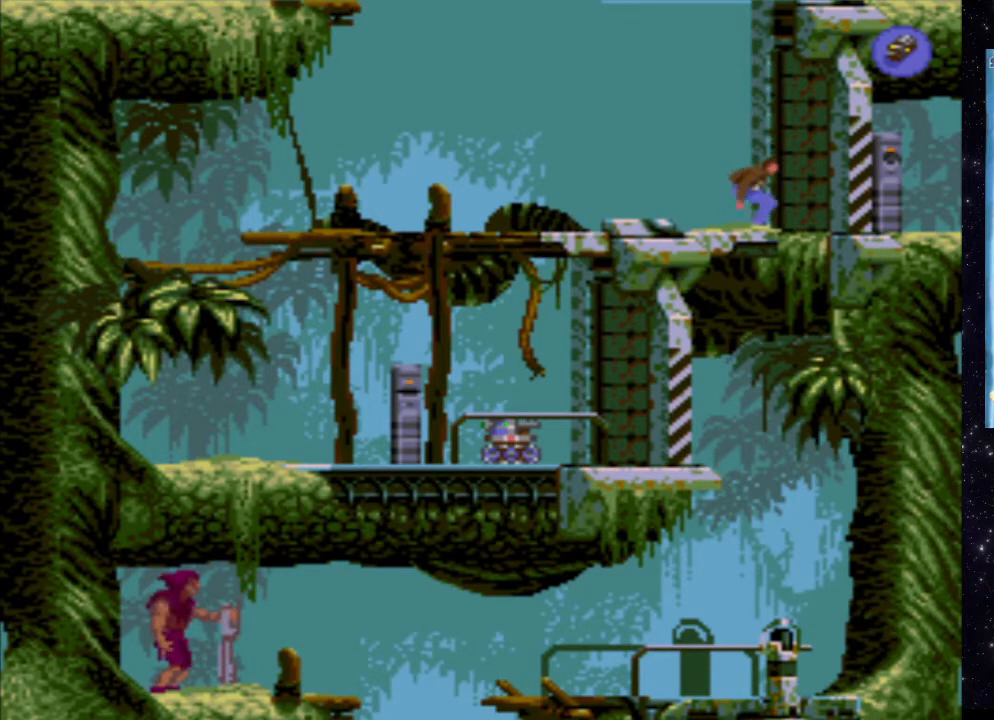
{"buttons": ["DPAD_UP"], "events": []}
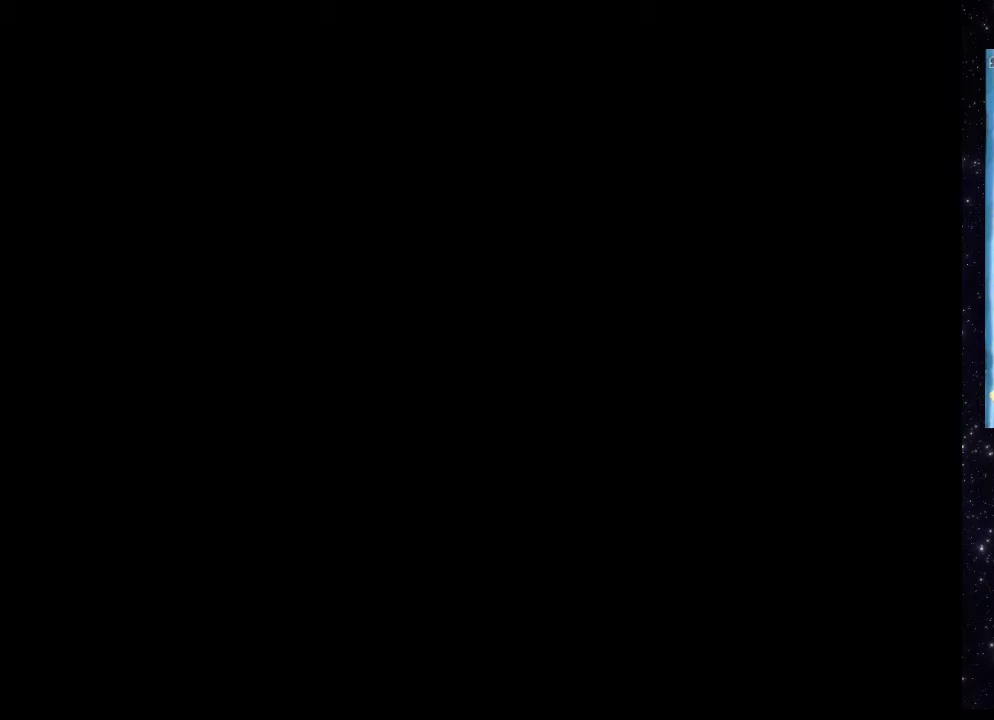
{"buttons": ["DPAD_UP"], "events": []}
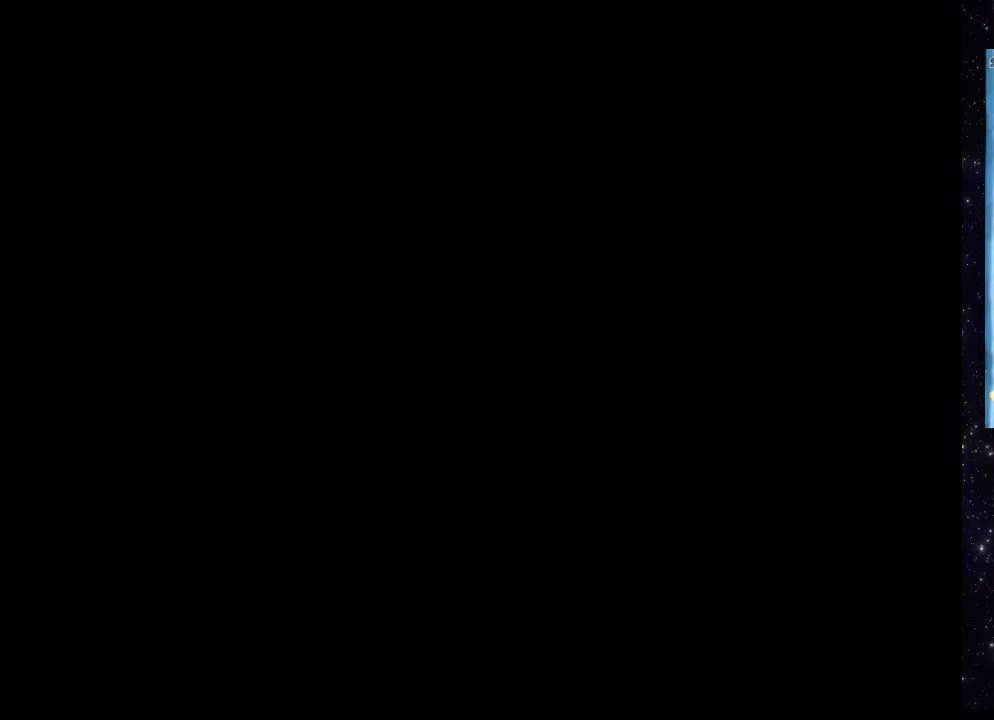
{"buttons": [], "events": [[120, "DPAD_UP", "up"]]}
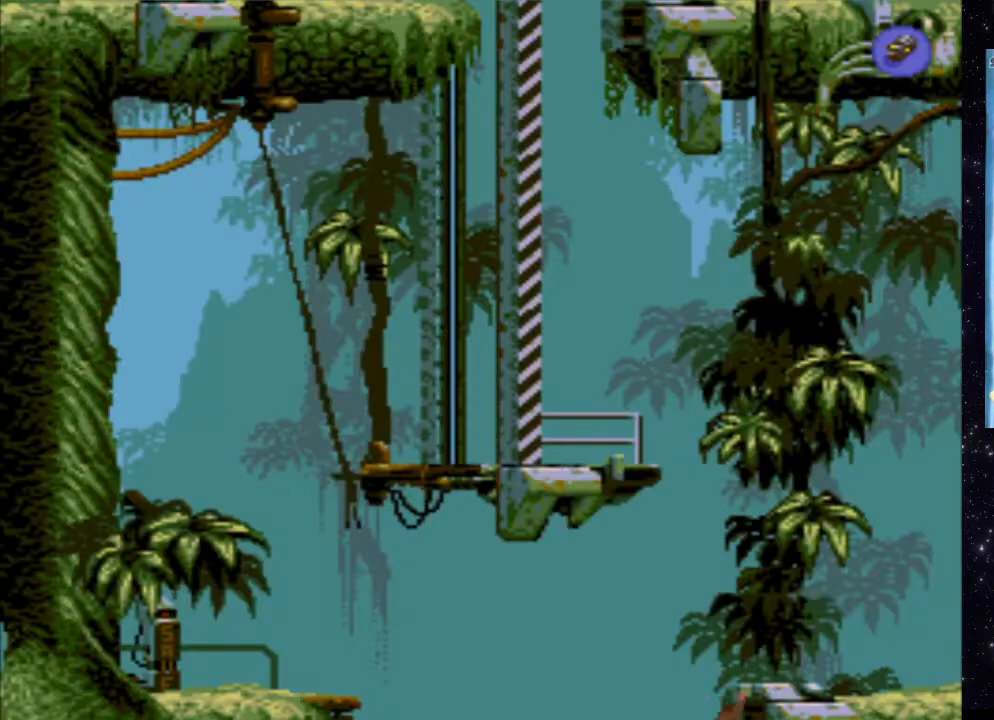
{"buttons": [], "events": []}
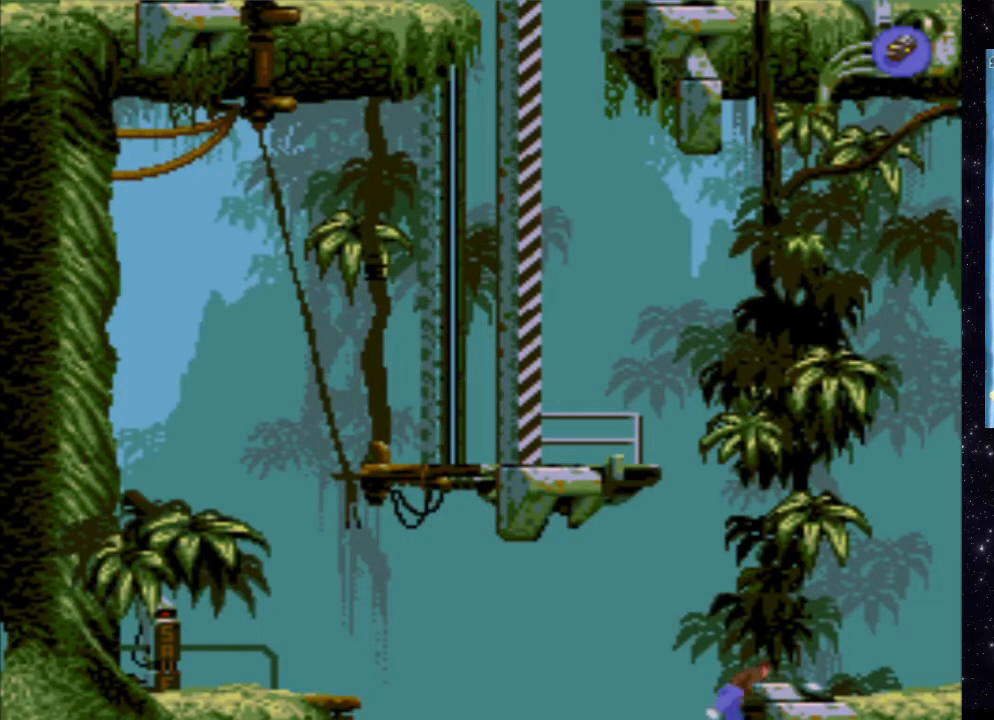
{"buttons": [], "events": []}
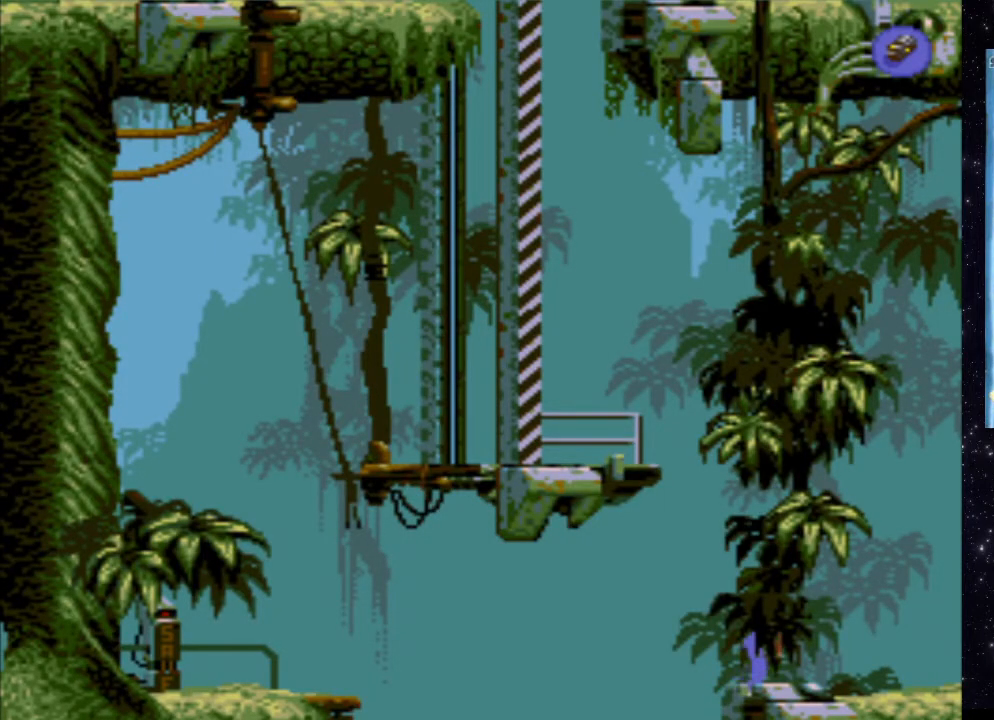
{"buttons": [], "events": []}
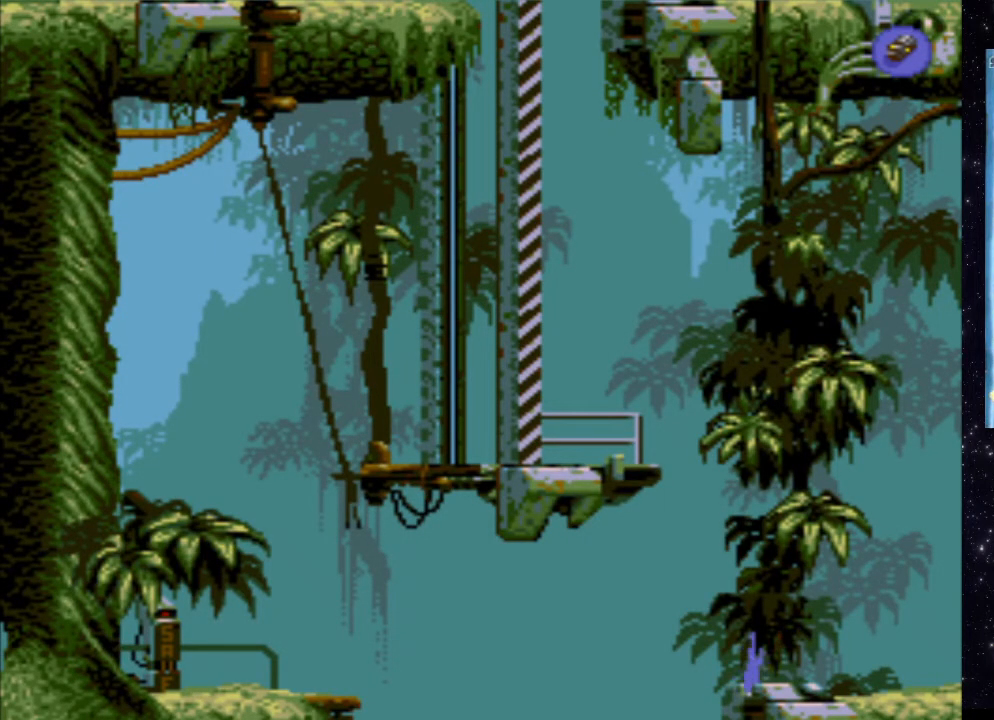
{"buttons": ["DPAD_RIGHT"], "events": [[120, "DPAD_RIGHT", "down"]]}
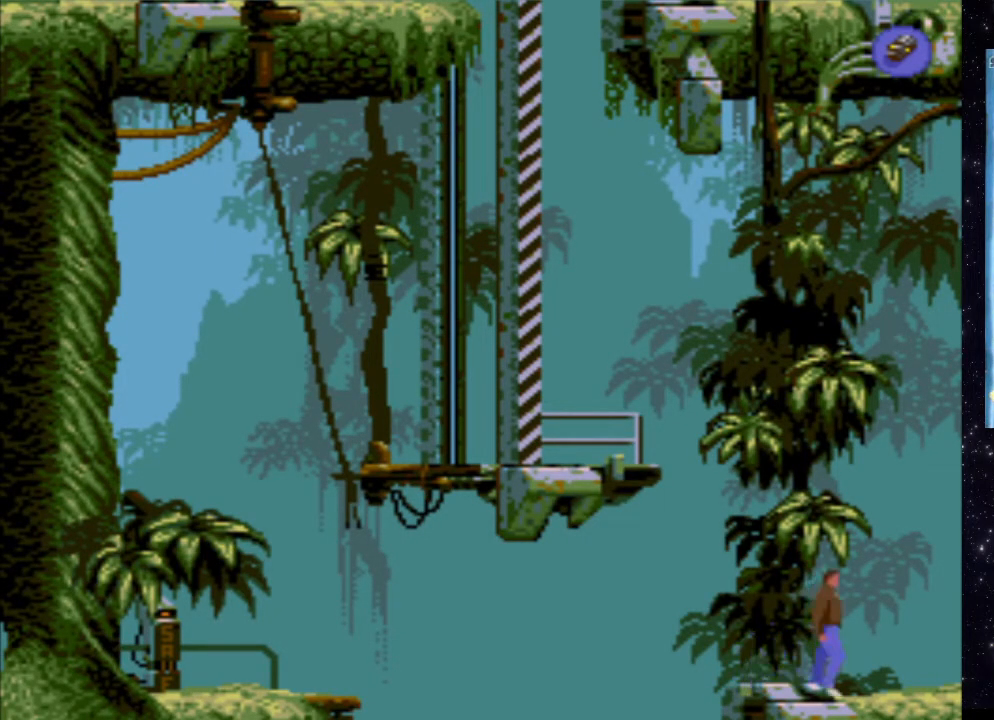
{"buttons": ["DPAD_RIGHT"], "events": []}
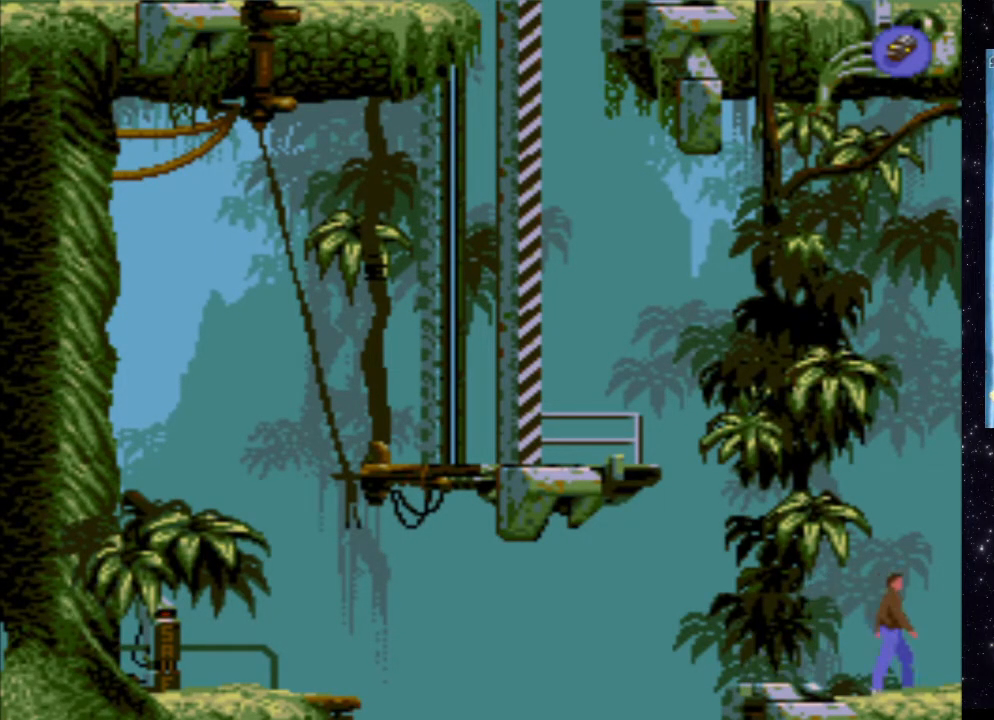
{"buttons": ["DPAD_RIGHT"], "events": []}
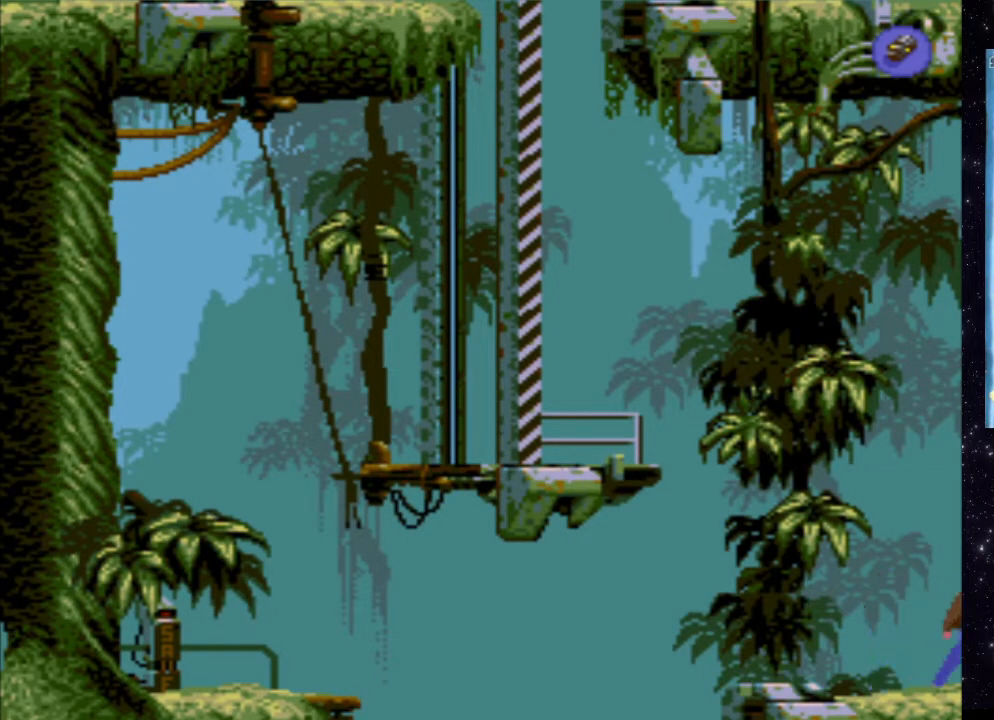
{"buttons": [], "events": [[80, "DPAD_RIGHT", "up"]]}
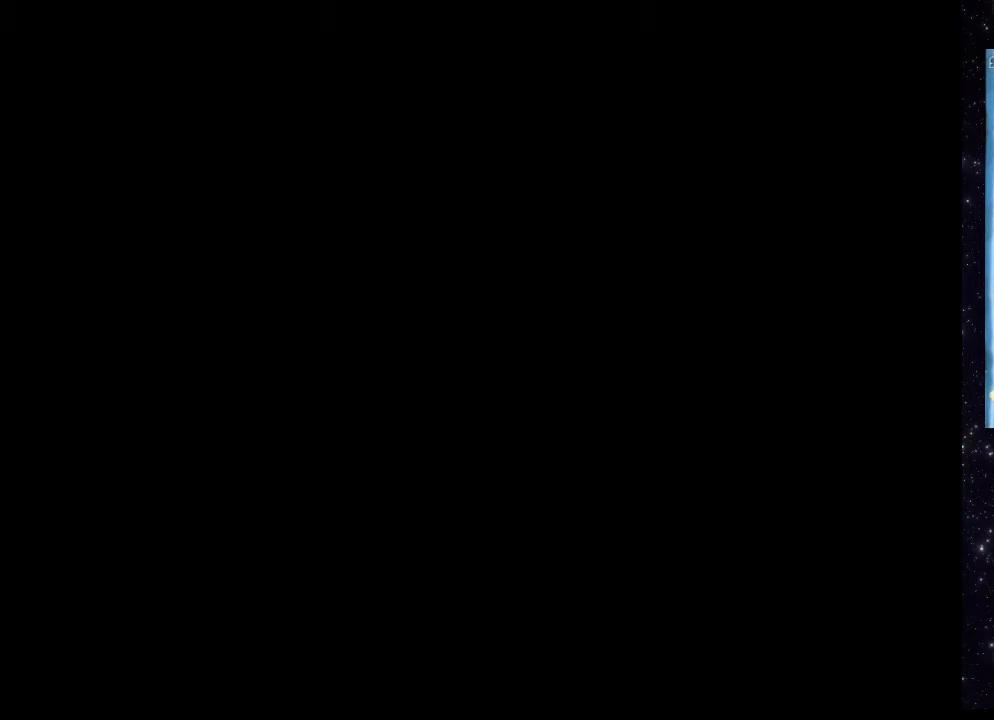
{"buttons": [], "events": []}
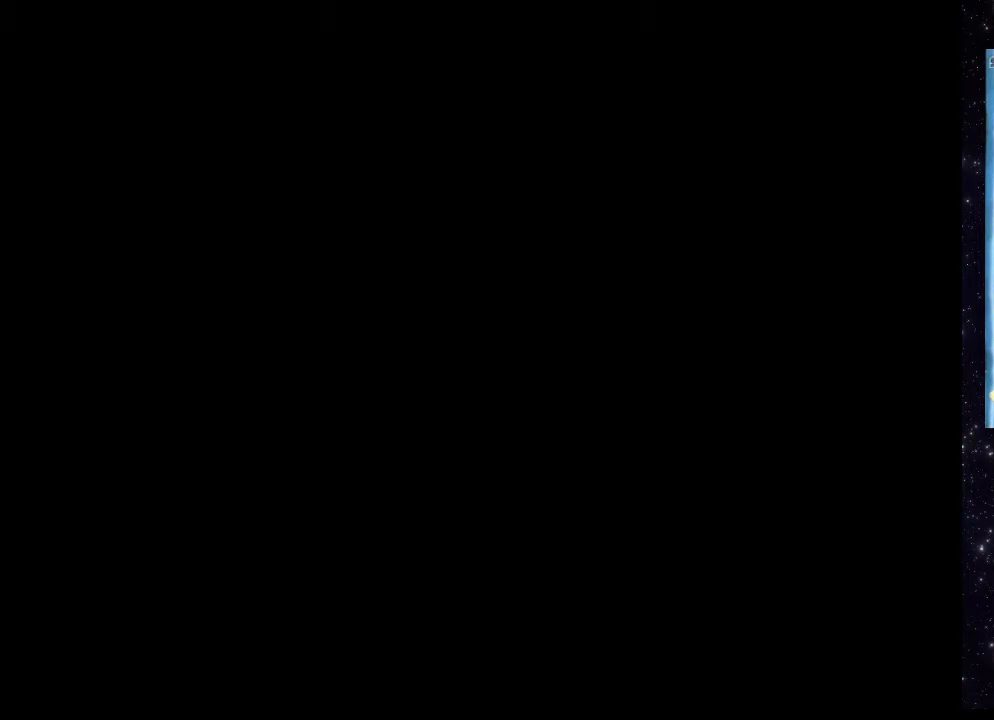
{"buttons": [], "events": []}
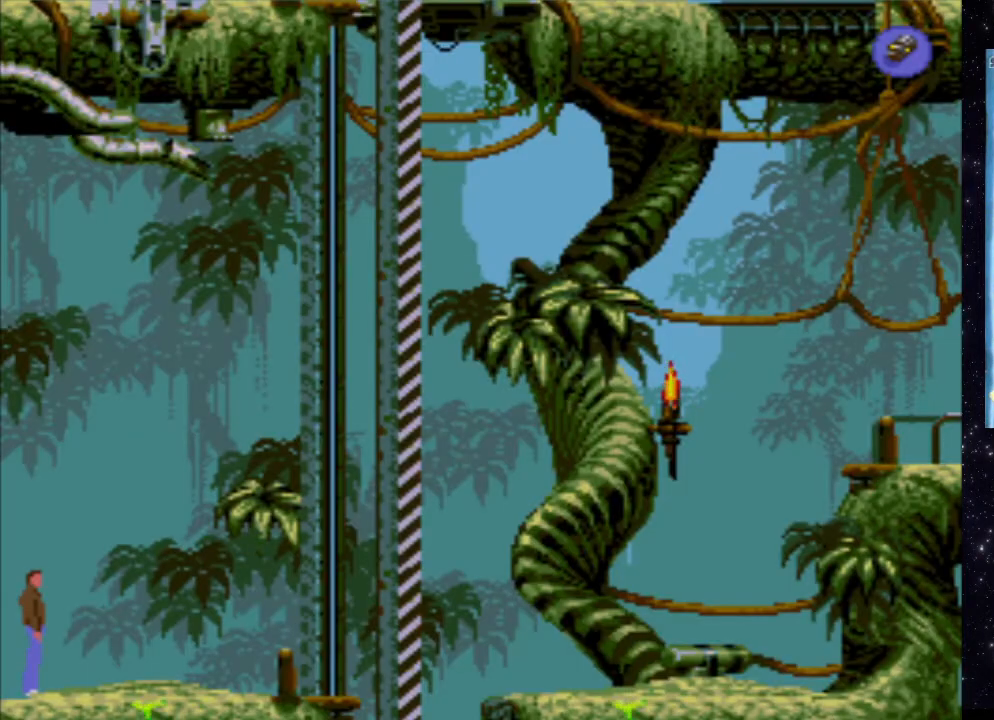
{"buttons": ["X"], "events": [[380, "X", "down"]]}
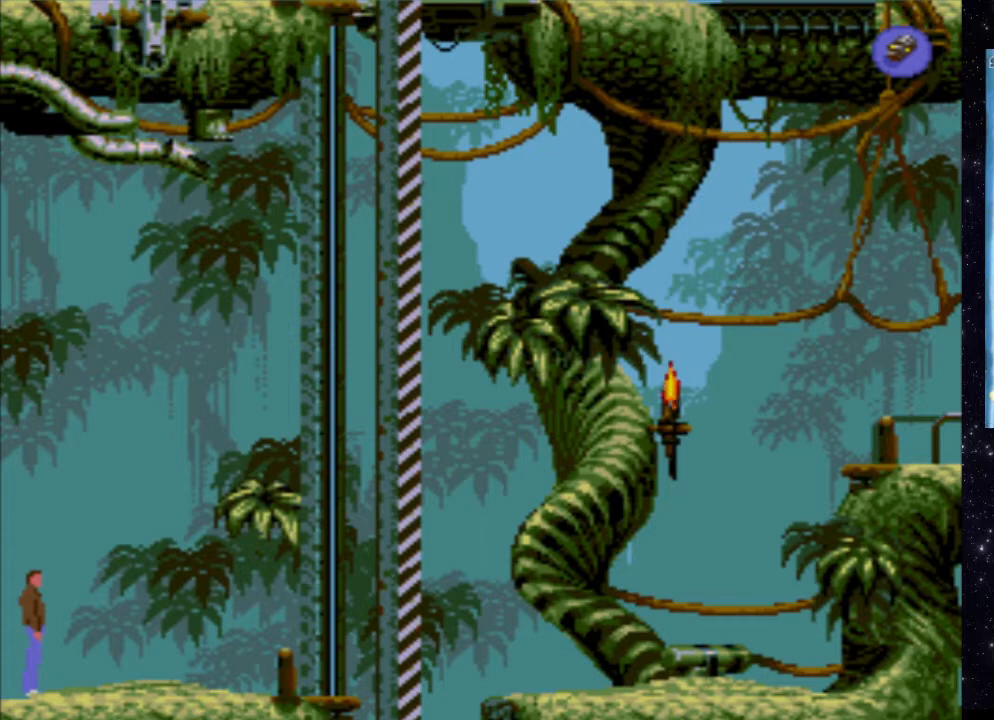
{"buttons": ["X", "DPAD_UP"], "events": [[160, "DPAD_UP", "down"]]}
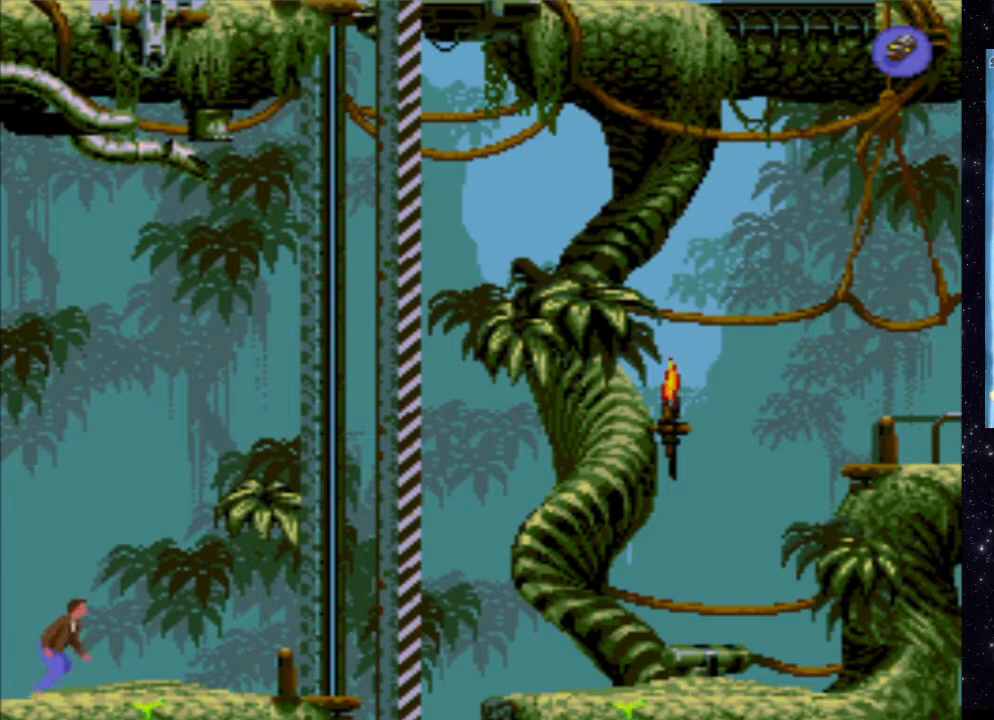
{"buttons": [], "events": [[440, "DPAD_UP", "up"], [460, "X", "up"]]}
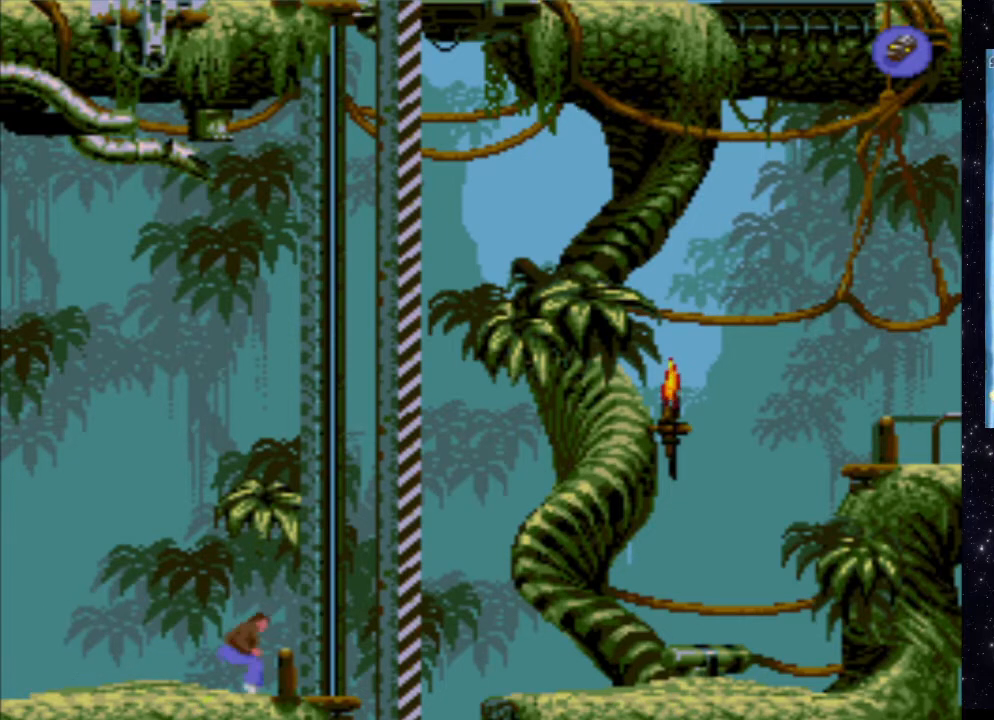
{"buttons": [], "events": []}
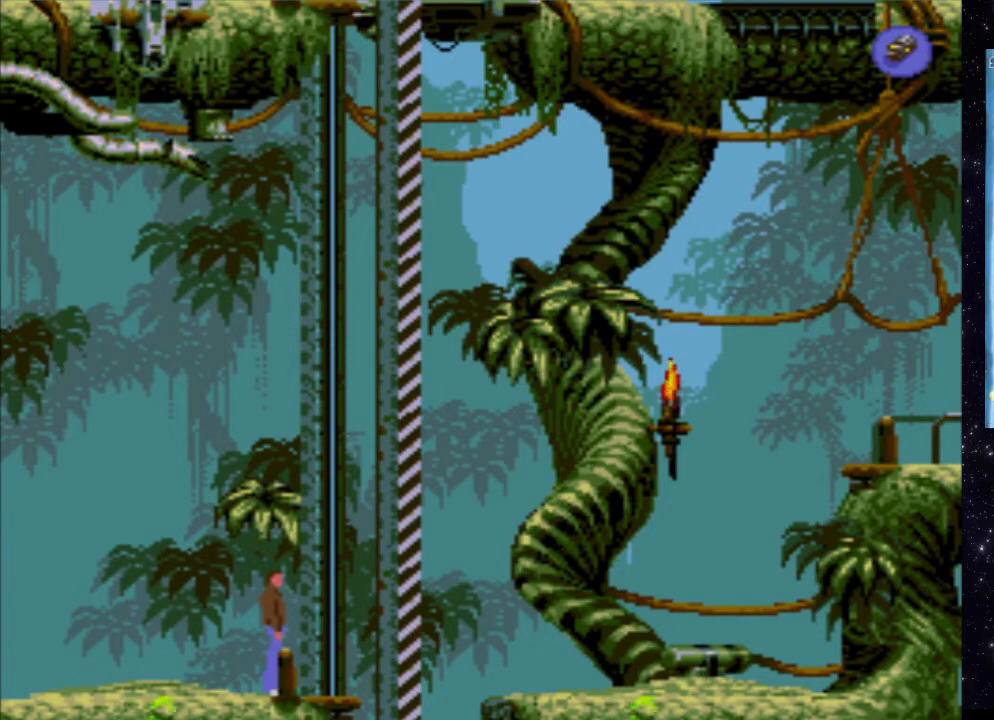
{"buttons": [], "events": [[100, "DPAD_RIGHT", "down"], [260, "DPAD_RIGHT", "up"]]}
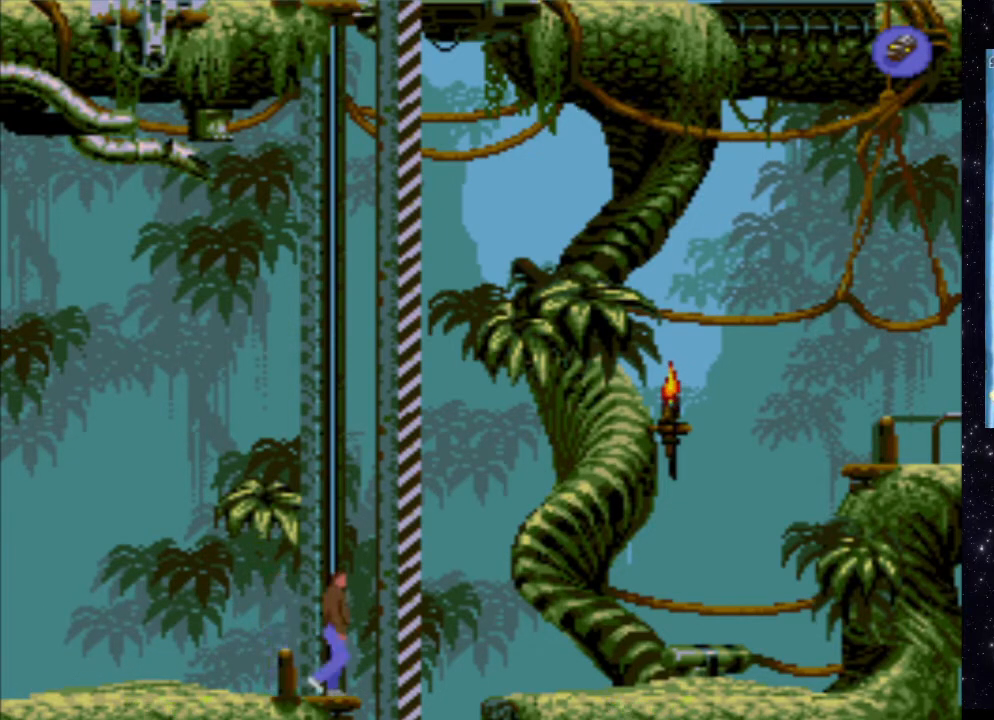
{"buttons": ["X", "DPAD_DOWN"], "events": [[100, "X", "down"], [280, "DPAD_DOWN", "down"]]}
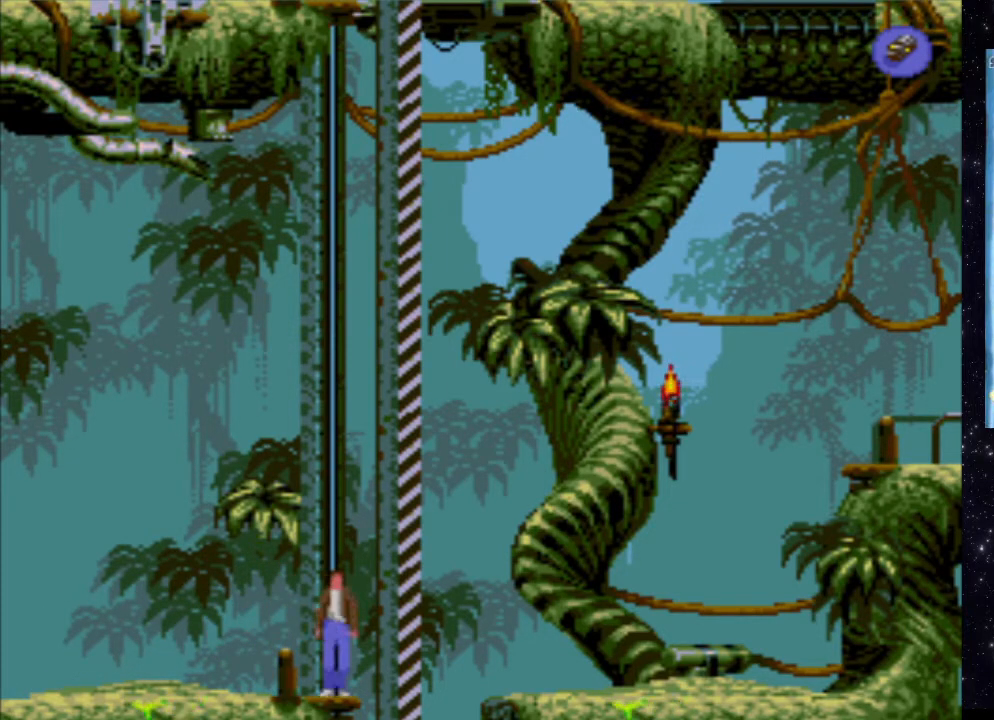
{"buttons": ["X", "DPAD_DOWN"], "events": []}
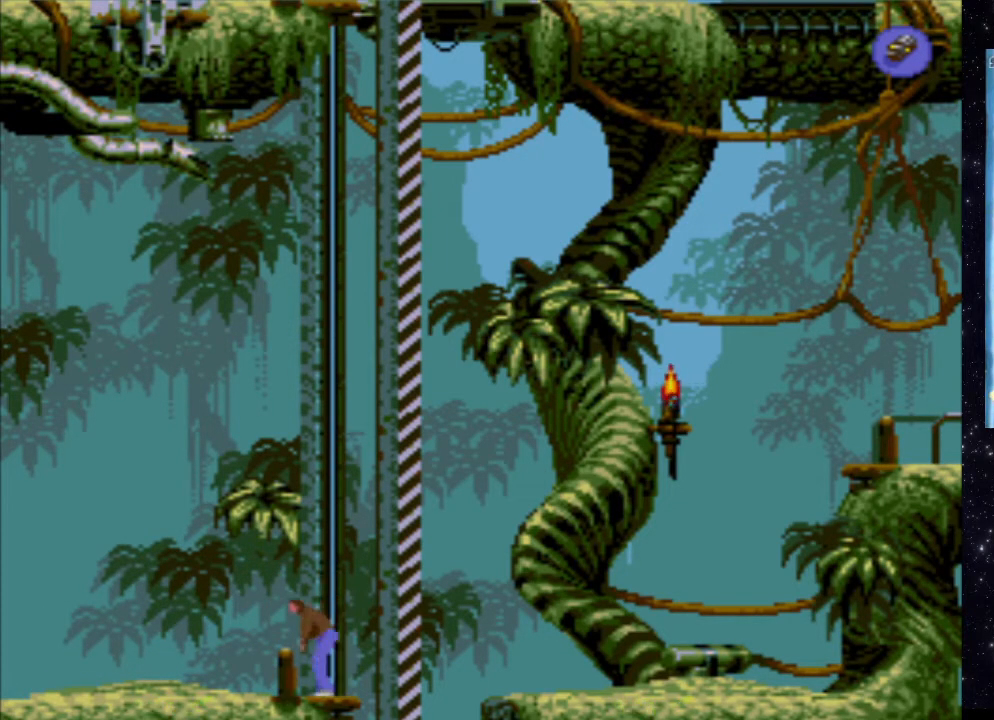
{"buttons": ["X", "DPAD_DOWN"], "events": []}
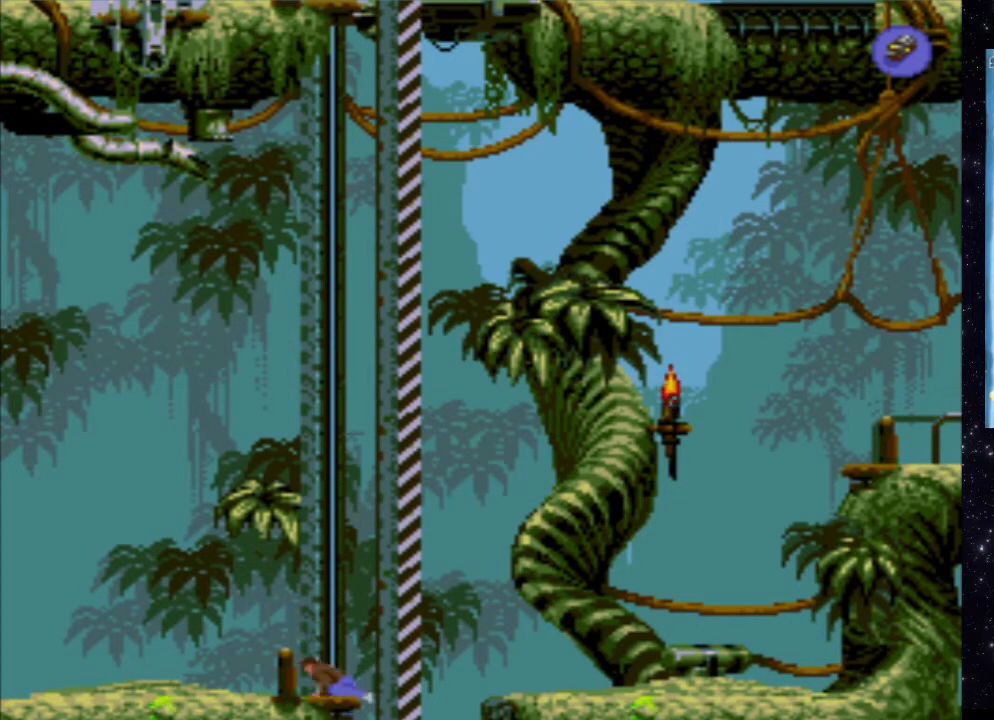
{"buttons": [], "events": [[200, "X", "up"], [240, "DPAD_DOWN", "up"]]}
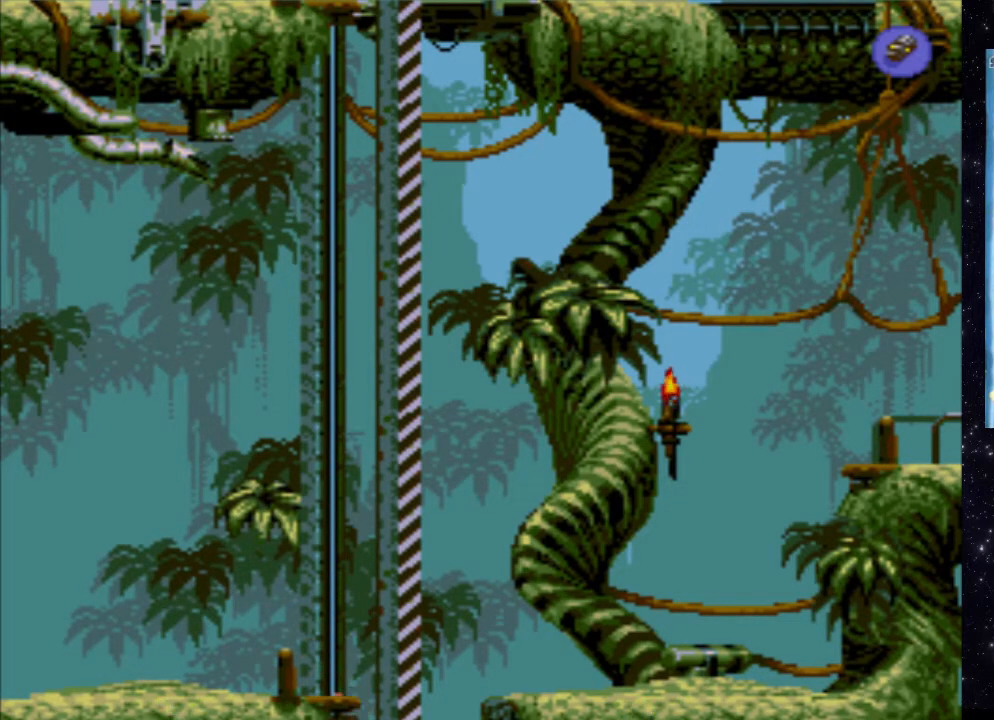
{"buttons": [], "events": []}
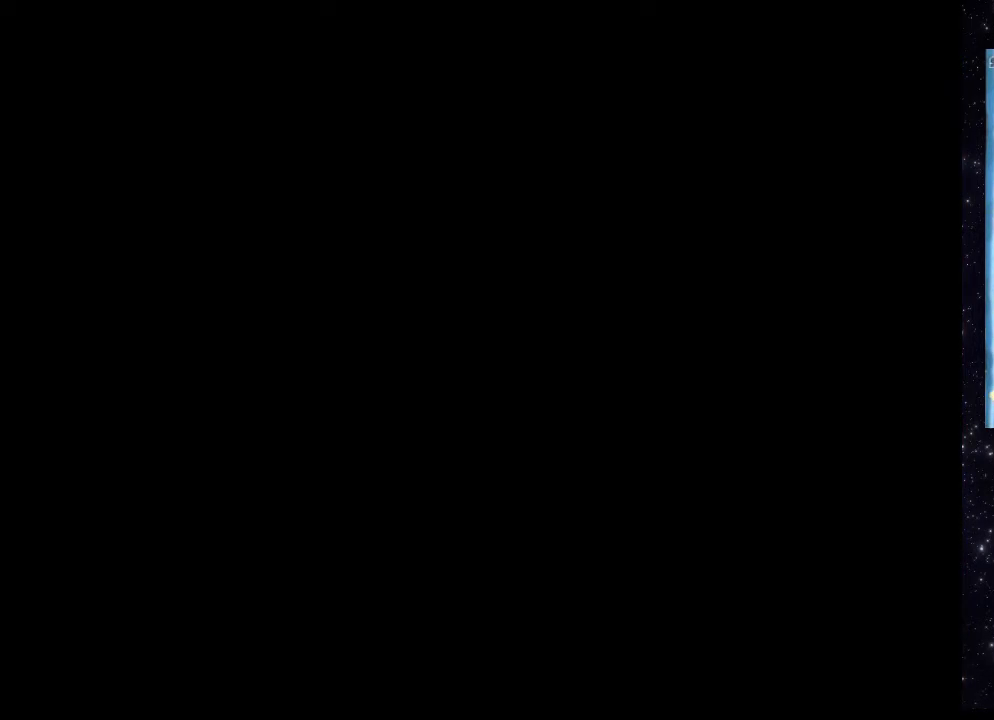
{"buttons": [], "events": []}
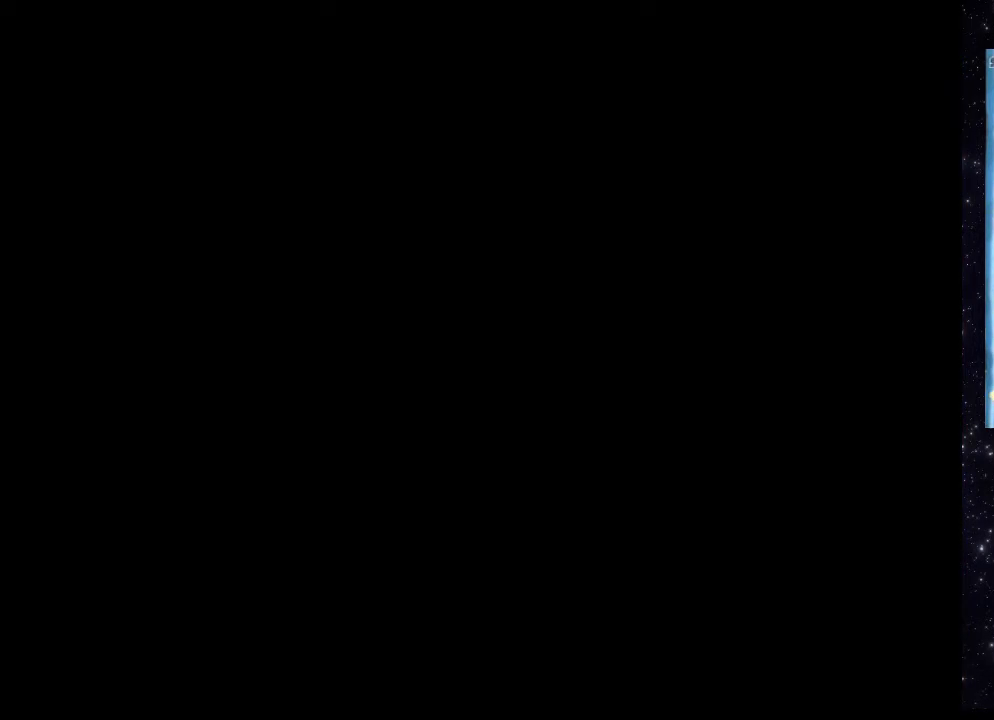
{"buttons": [], "events": []}